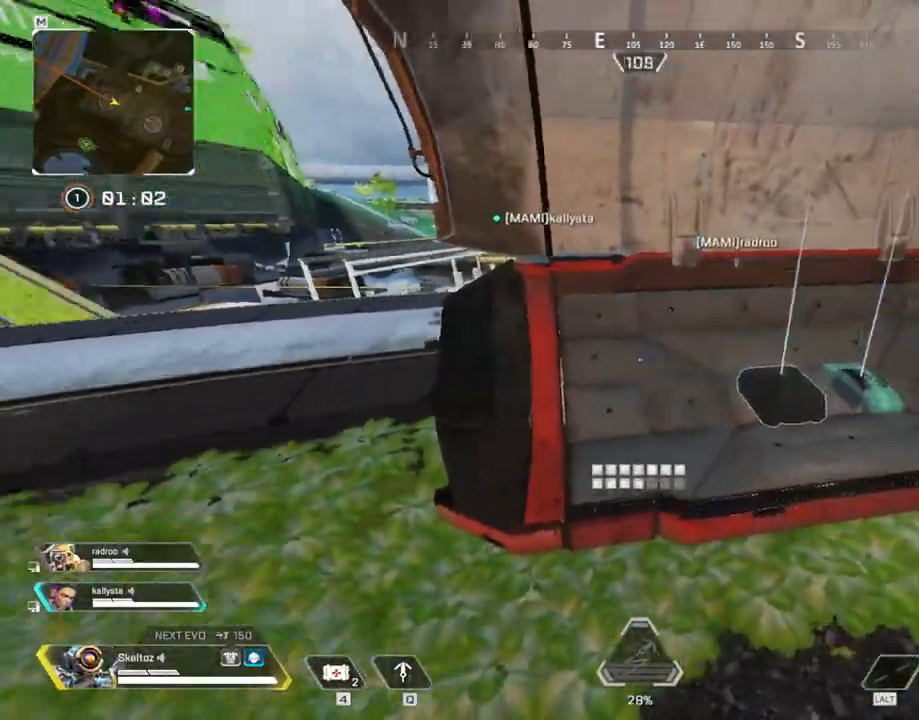
Gameplay with keyboard and mouse; each line is a JSON object with the keys and mouse buttons held at the frame after it. "events" lists presses ("down") and releases ("up") of "1", "2", "3", "4", "5", "a", "alt", "b", "c", "ctrl", "d", "e", "f", "g", "q", "r", "s", "shift", "space", "t", "tab", "tilde", "v", "w", "x", "z", "mouse_left", "mouse_wheel", "mouse_right", "mouse_mb4" and "mouse_mb5" between this image and that frame as [ms after this image, input, new state], when the widget could be followed in between. "mouse_left", "mouse_wheel", "mouse_right", "mouse_mb4", "mouse_mb5" = the "left", "wheel", "right", "mb4", "mb5" buttons of the "mouse" list. No other keys are recorded. "wheel" means that the mouse wheel is clicked or scrolled. Mouse movement is not recorded.
{"keys": ["shift", "w"], "mouse": [], "events": [[83, "w", "down"], [317, "shift", "down"]]}
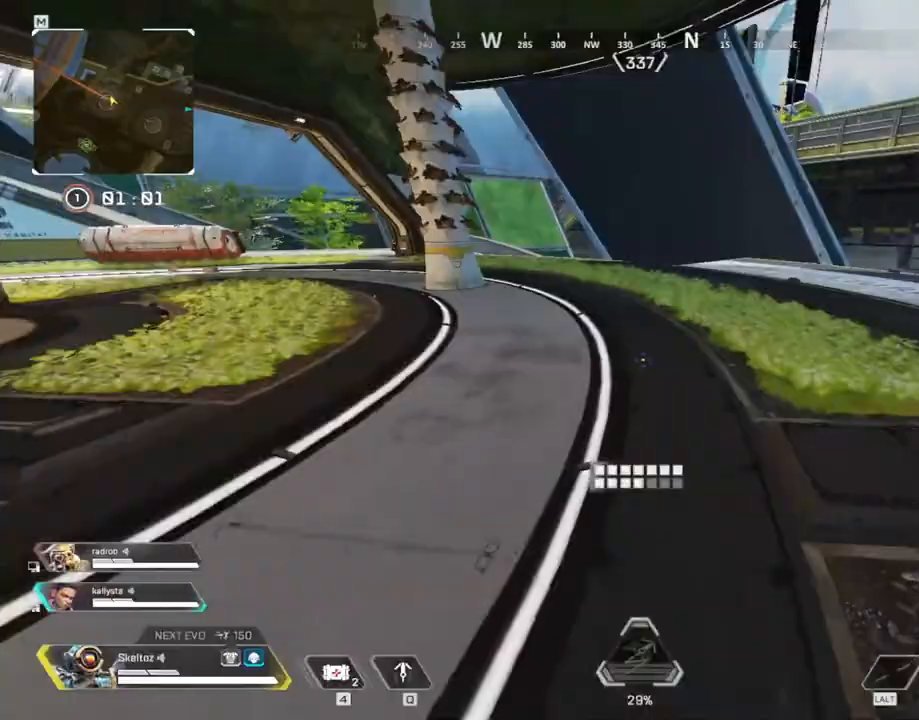
{"keys": ["shift", "w"], "mouse": [], "events": []}
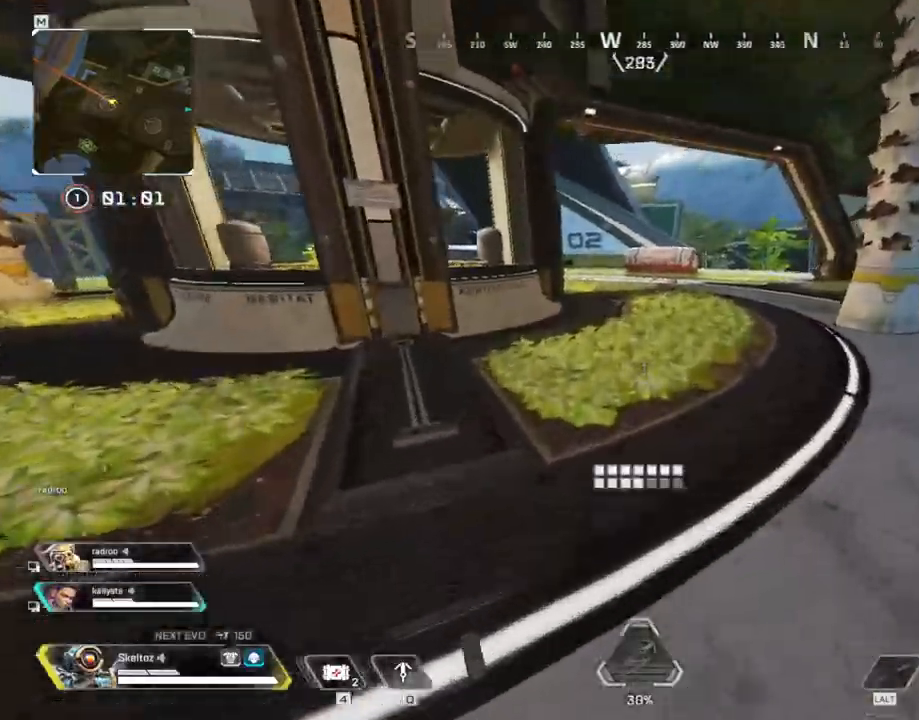
{"keys": ["ctrl", "w"], "mouse": [], "events": [[17, "shift", "up"], [250, "ctrl", "down"]]}
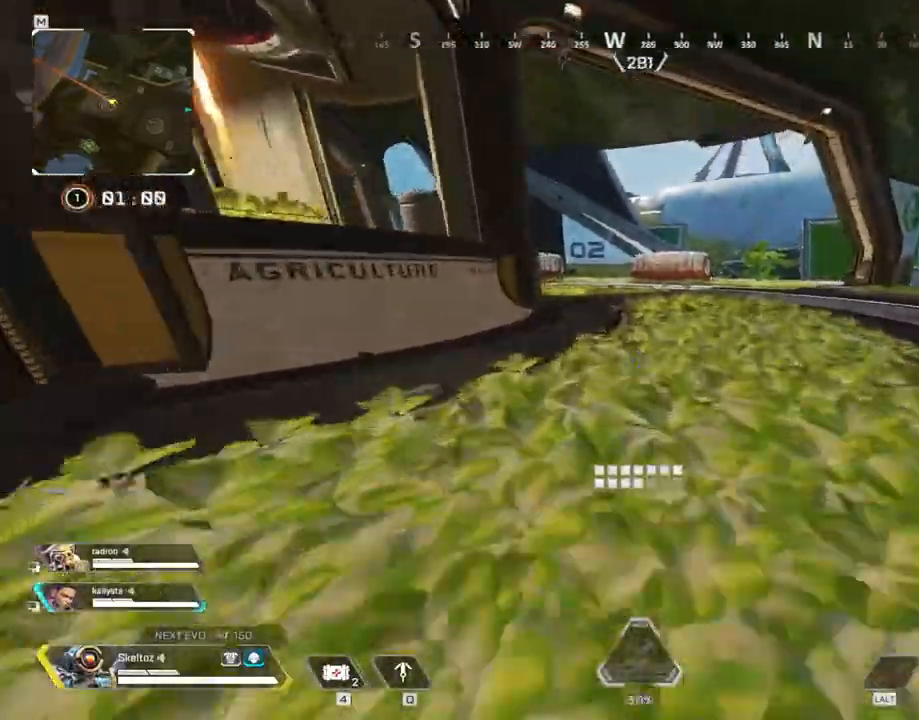
{"keys": ["w"], "mouse": [], "events": [[117, "space", "down"], [217, "ctrl", "up"], [317, "space", "up"]]}
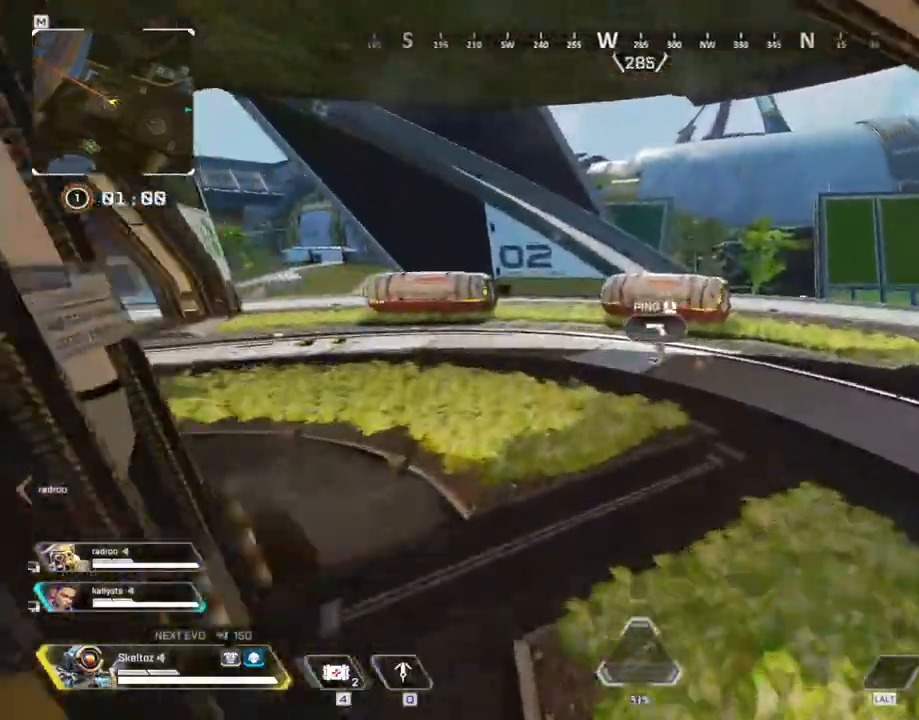
{"keys": ["w"], "mouse": [], "events": [[200, "shift", "down"], [433, "shift", "up"]]}
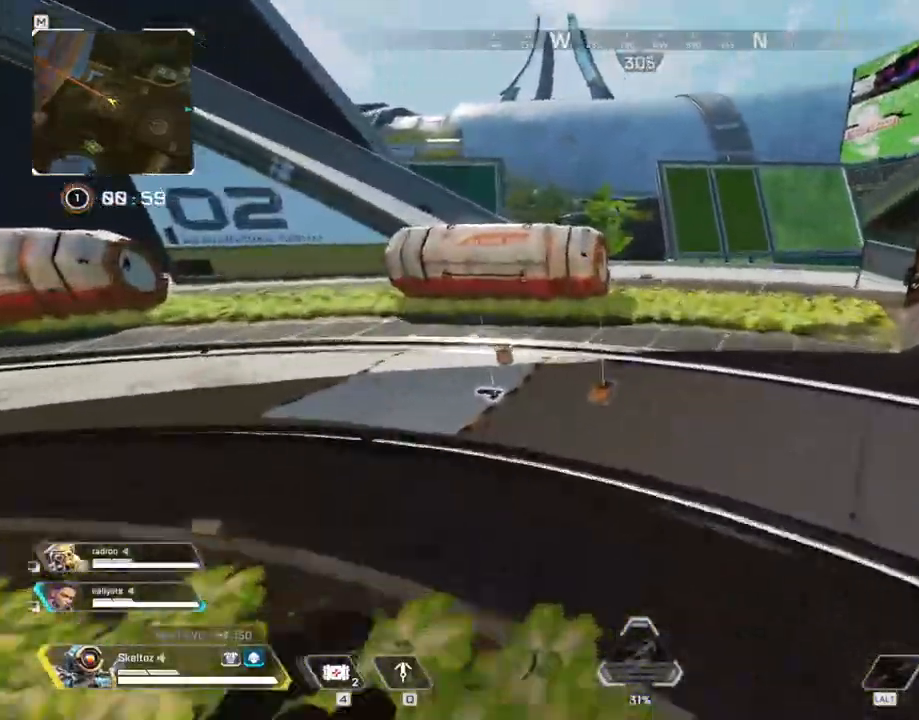
{"keys": ["w"], "mouse": ["left"], "events": [[67, "e", "down"], [167, "e", "up"], [300, "e", "down"], [400, "e", "up"], [483, "mouse_left", "down"]]}